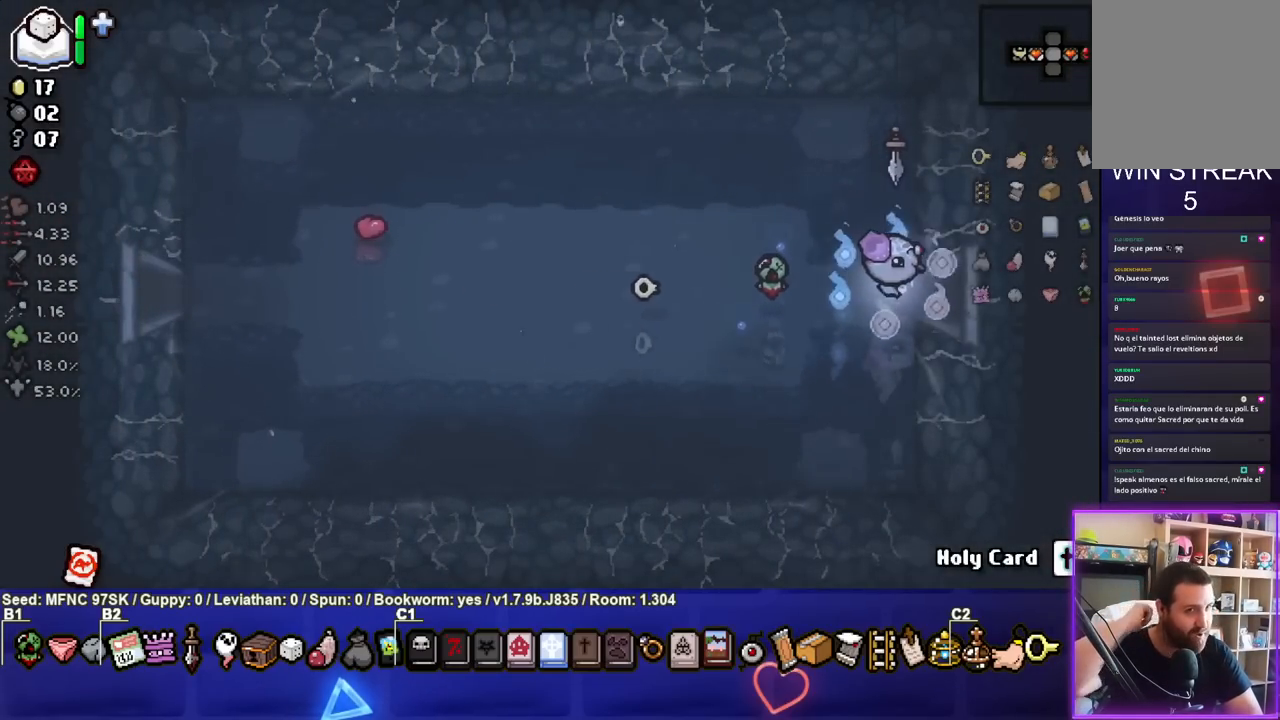
Gameplay with a controller (PlayStation layout); each line is a JSON object with the inputs held at the frame after it. "events" lists button and stick changes between this image and that frame as [ms after this image, input, new state], when the widget could be followed in between.
{"buttons": [], "left_stick": "center", "right_stick": "center", "events": [[367, "left_stick", "center"]]}
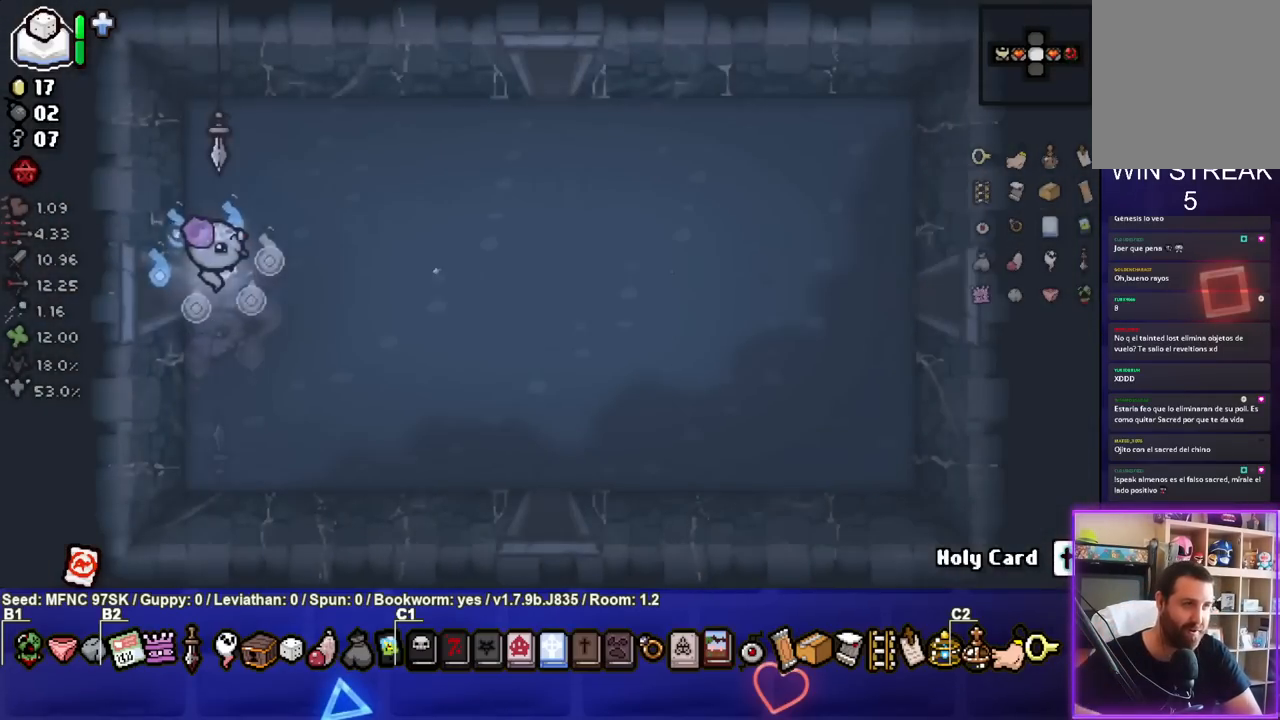
{"buttons": [], "left_stick": "right", "right_stick": "center", "events": [[150, "left_stick", "right"]]}
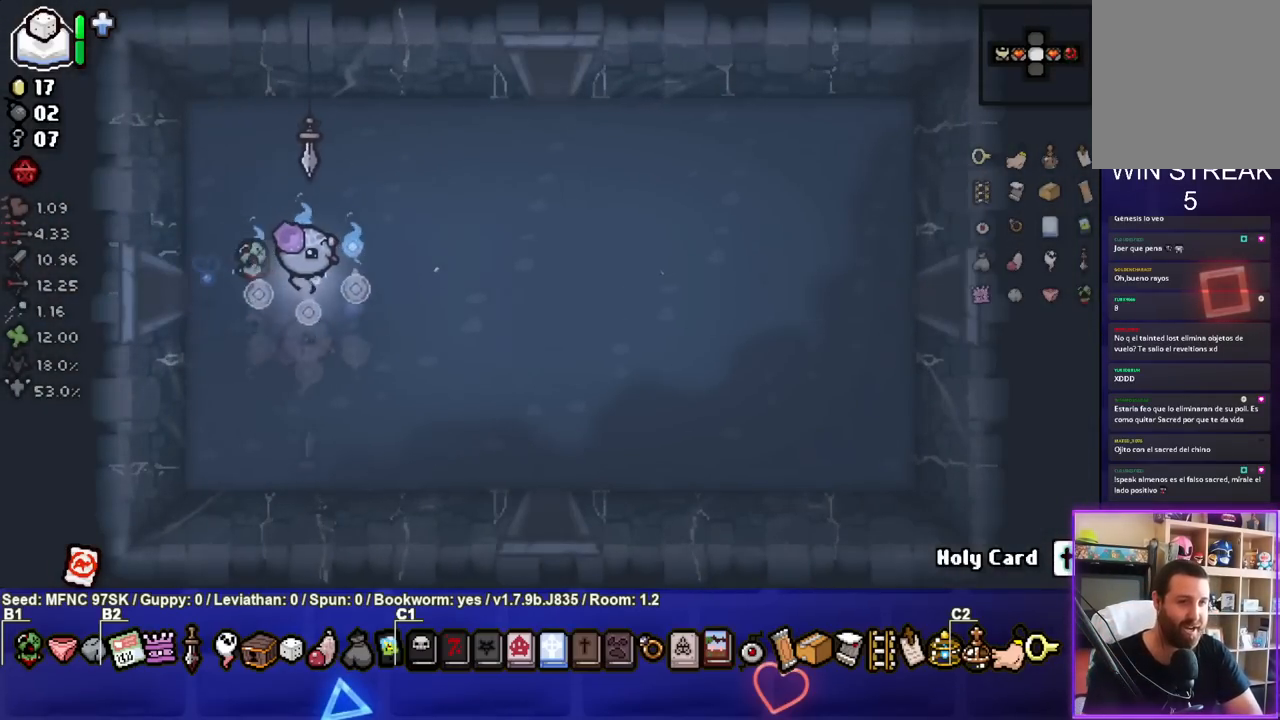
{"buttons": [], "left_stick": "down-right", "right_stick": "center", "events": [[33, "left_stick", "down-right"]]}
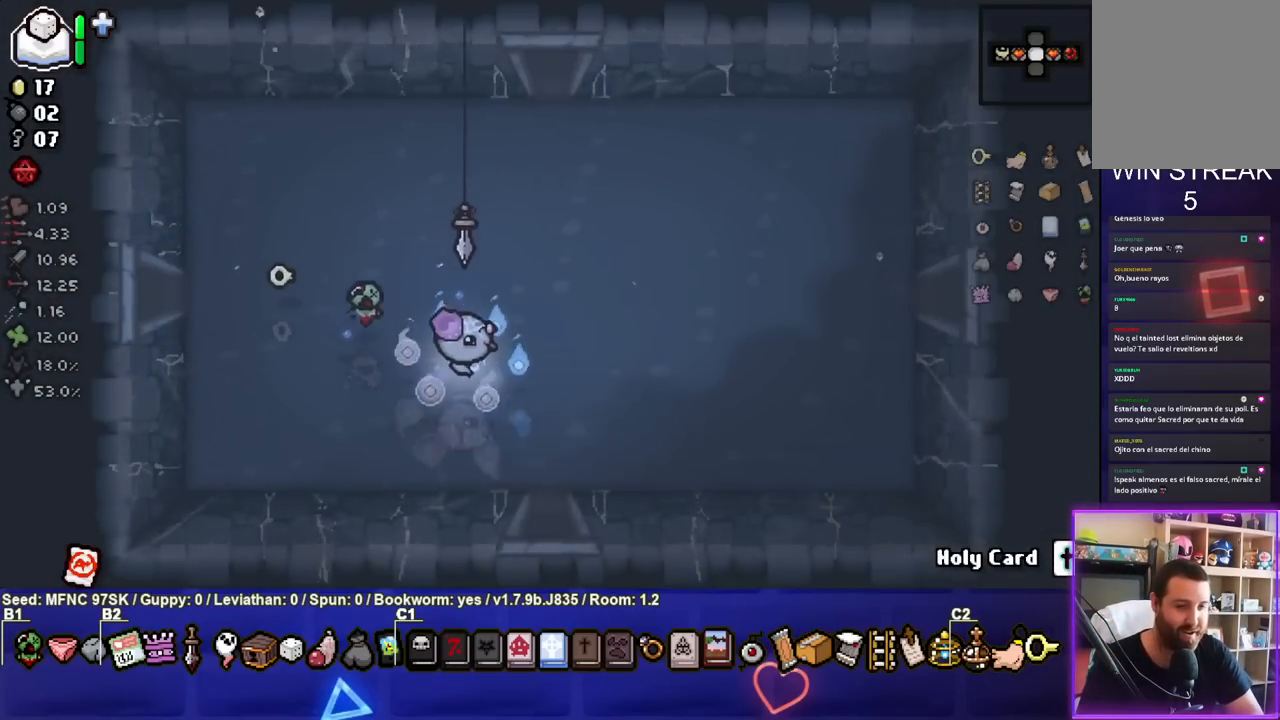
{"buttons": [], "left_stick": "down", "right_stick": "center", "events": [[300, "left_stick", "down"]]}
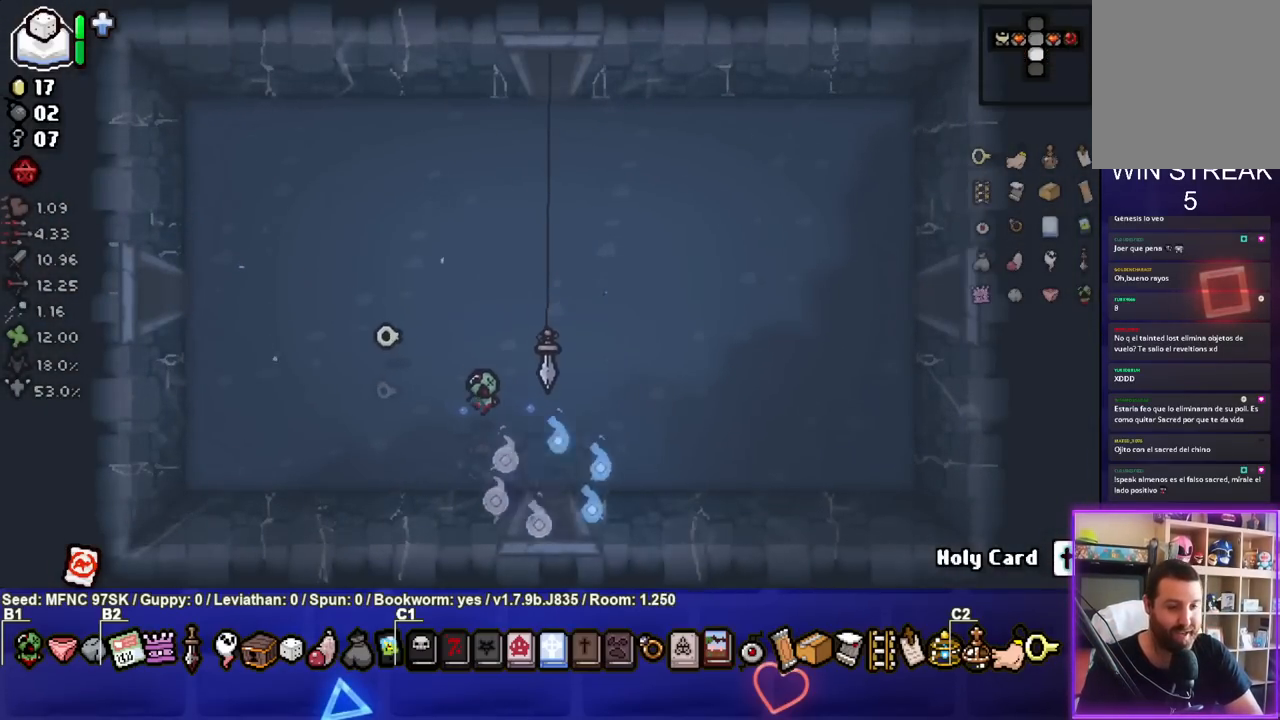
{"buttons": ["CROSS"], "left_stick": "center", "right_stick": "center", "events": [[17, "left_stick", "center"], [167, "CROSS", "down"]]}
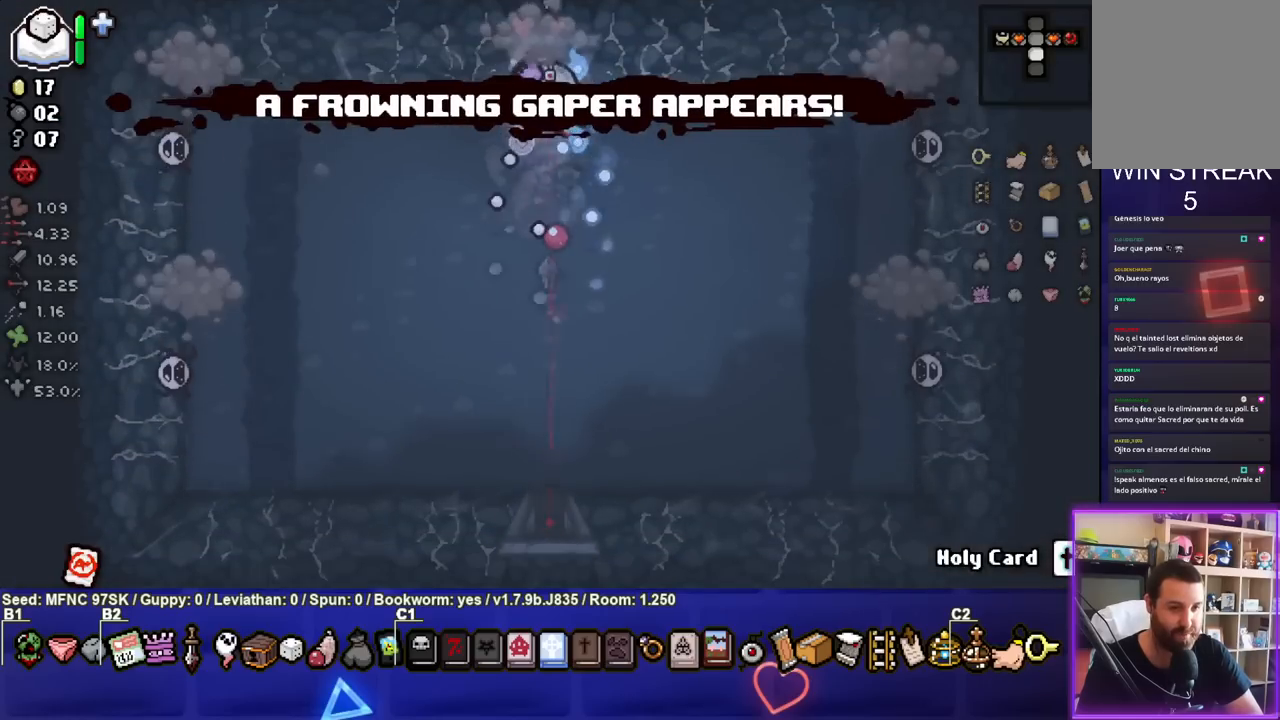
{"buttons": ["SQUARE"], "left_stick": "down-left", "right_stick": "center", "events": [[33, "left_stick", "down-left"], [83, "CROSS", "up"], [167, "SQUARE", "down"]]}
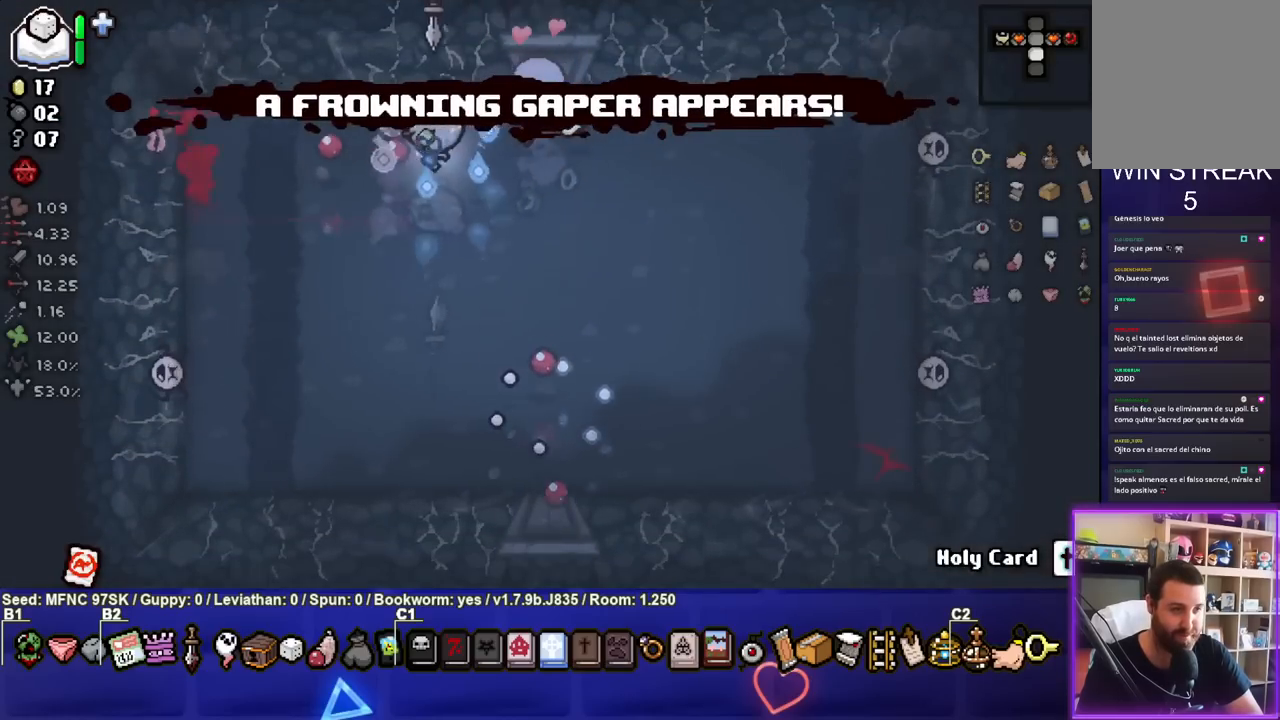
{"buttons": ["CROSS"], "left_stick": "left", "right_stick": "center", "events": [[33, "left_stick", "down"], [267, "left_stick", "left"], [333, "SQUARE", "up"], [450, "CROSS", "down"]]}
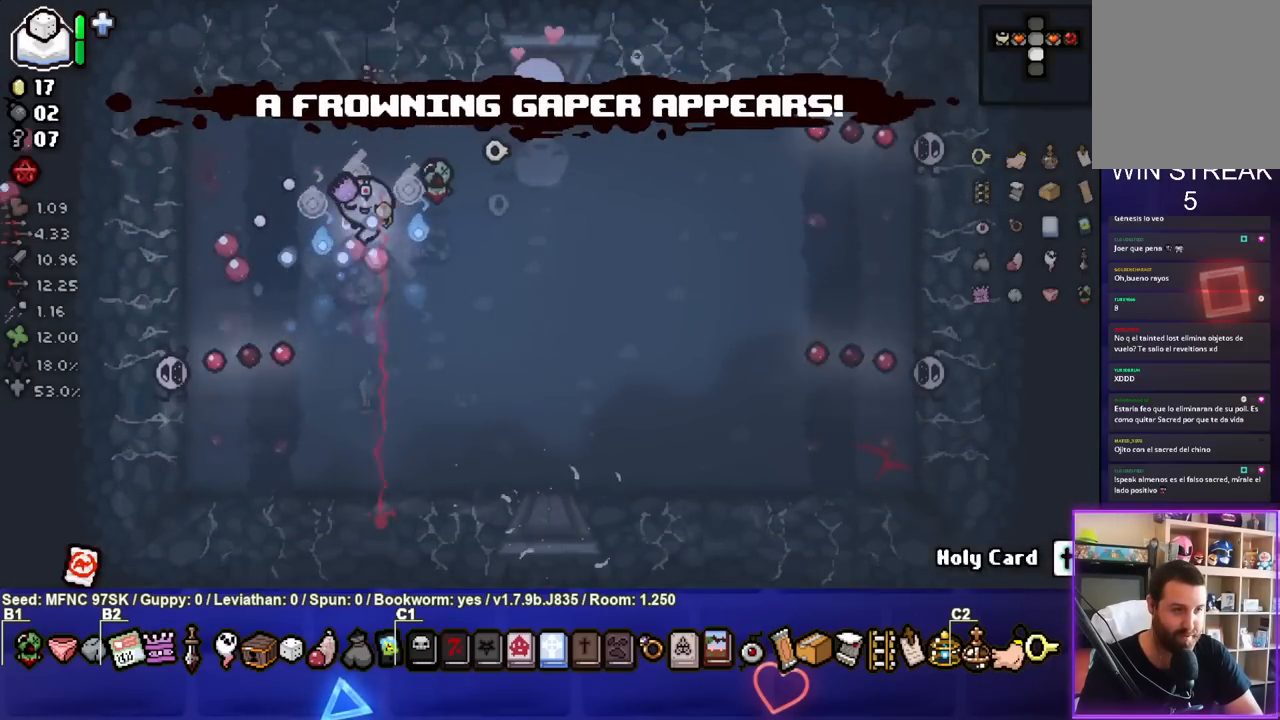
{"buttons": ["CROSS"], "left_stick": "up-right", "right_stick": "center", "events": [[400, "left_stick", "up"], [450, "left_stick", "up-right"]]}
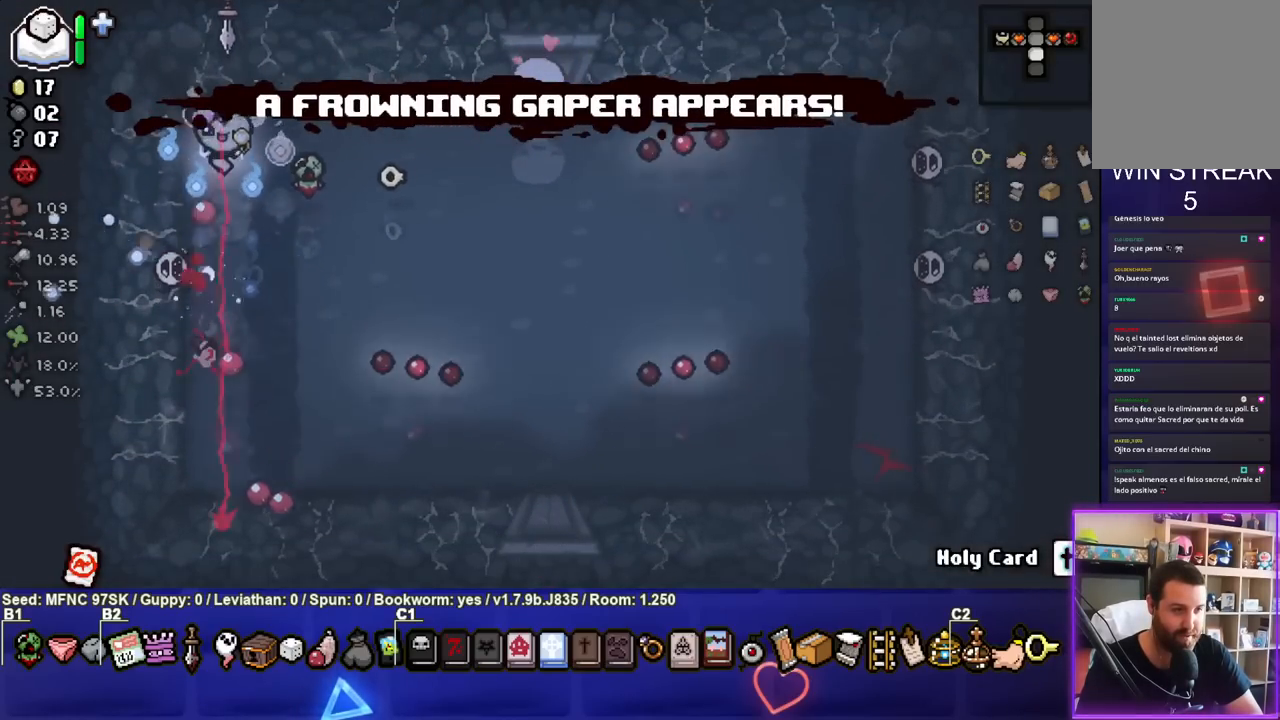
{"buttons": ["CIRCLE"], "left_stick": "down", "right_stick": "center", "events": [[117, "CROSS", "up"], [133, "left_stick", "down-right"], [217, "CIRCLE", "down"], [383, "left_stick", "down"]]}
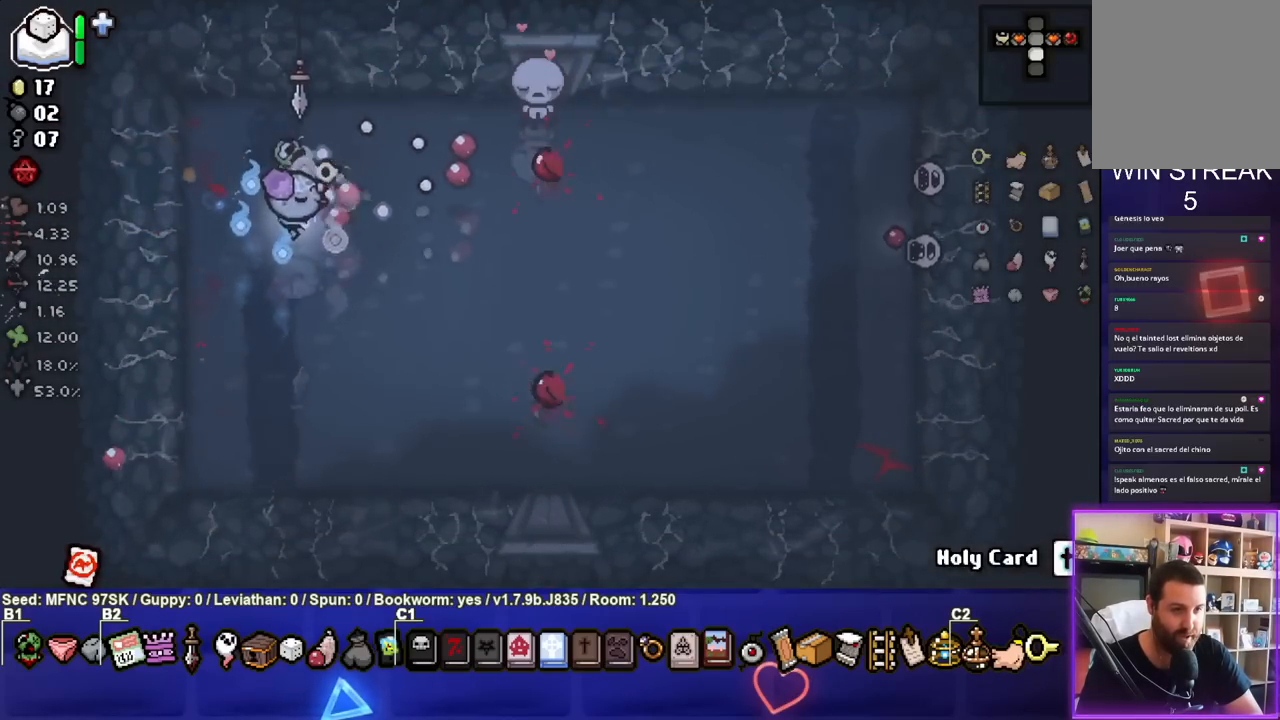
{"buttons": ["CIRCLE"], "left_stick": "down-right", "right_stick": "center", "events": [[100, "left_stick", "down-right"]]}
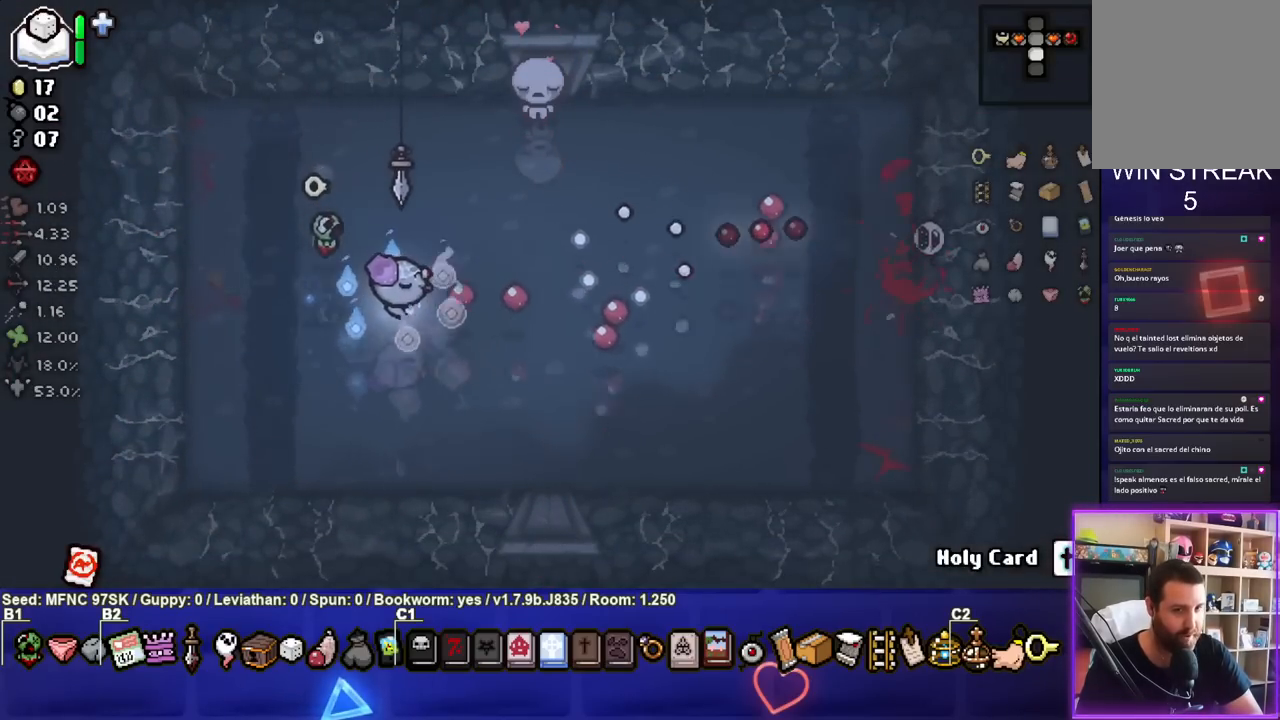
{"buttons": [], "left_stick": "down-left", "right_stick": "center", "events": [[200, "left_stick", "center"], [300, "left_stick", "down-left"], [400, "CIRCLE", "up"]]}
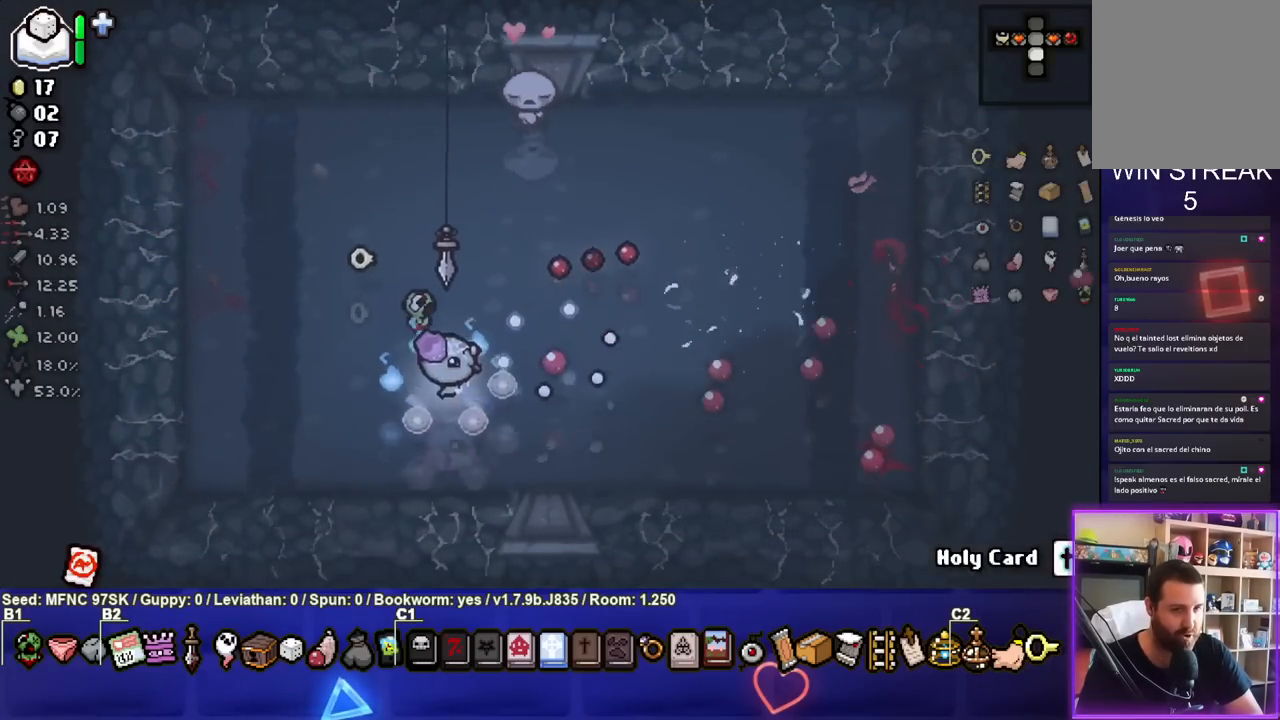
{"buttons": [], "left_stick": "right", "right_stick": "center", "events": [[300, "left_stick", "center"], [433, "left_stick", "right"]]}
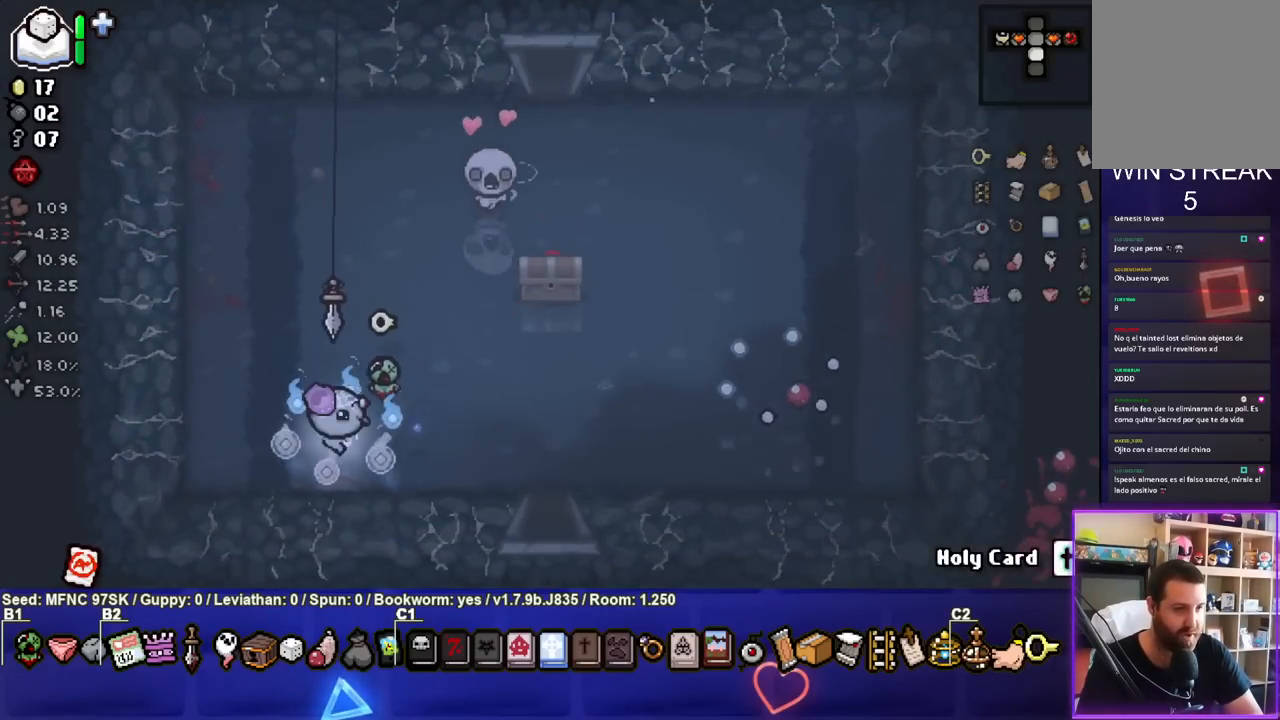
{"buttons": [], "left_stick": "center", "right_stick": "center", "events": [[117, "left_stick", "up-right"], [483, "left_stick", "center"]]}
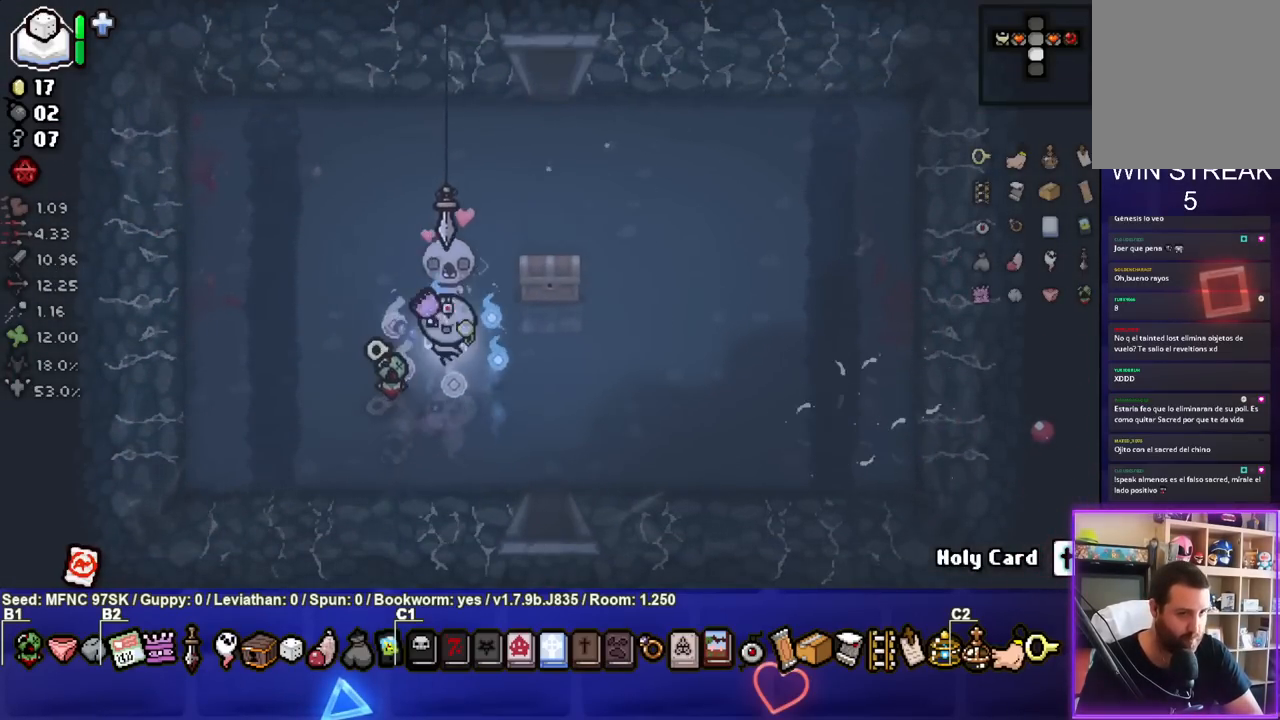
{"buttons": [], "left_stick": "center", "right_stick": "center", "events": [[83, "left_stick", "right"], [233, "left_stick", "center"]]}
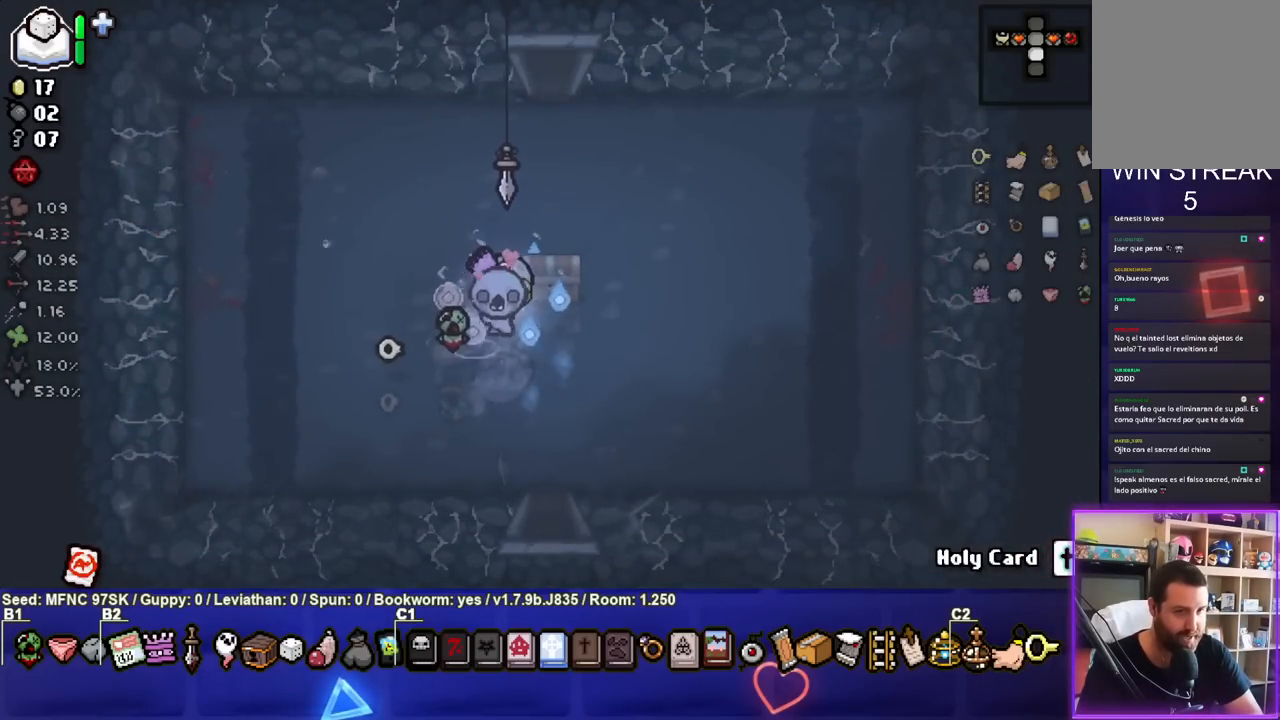
{"buttons": [], "left_stick": "down-left", "right_stick": "center", "events": [[33, "left_stick", "up-right"], [233, "left_stick", "down-right"], [300, "left_stick", "down-left"]]}
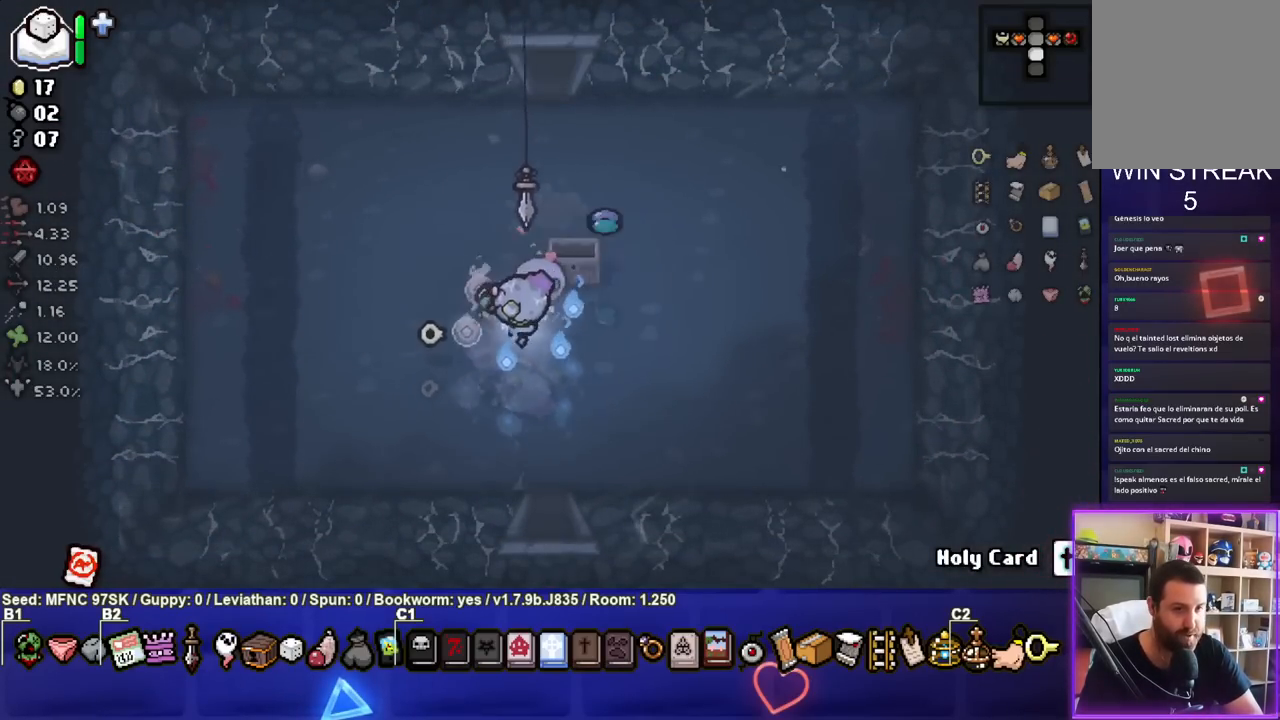
{"buttons": [], "left_stick": "down", "right_stick": "center", "events": [[100, "left_stick", "center"], [350, "left_stick", "left"], [467, "left_stick", "down"]]}
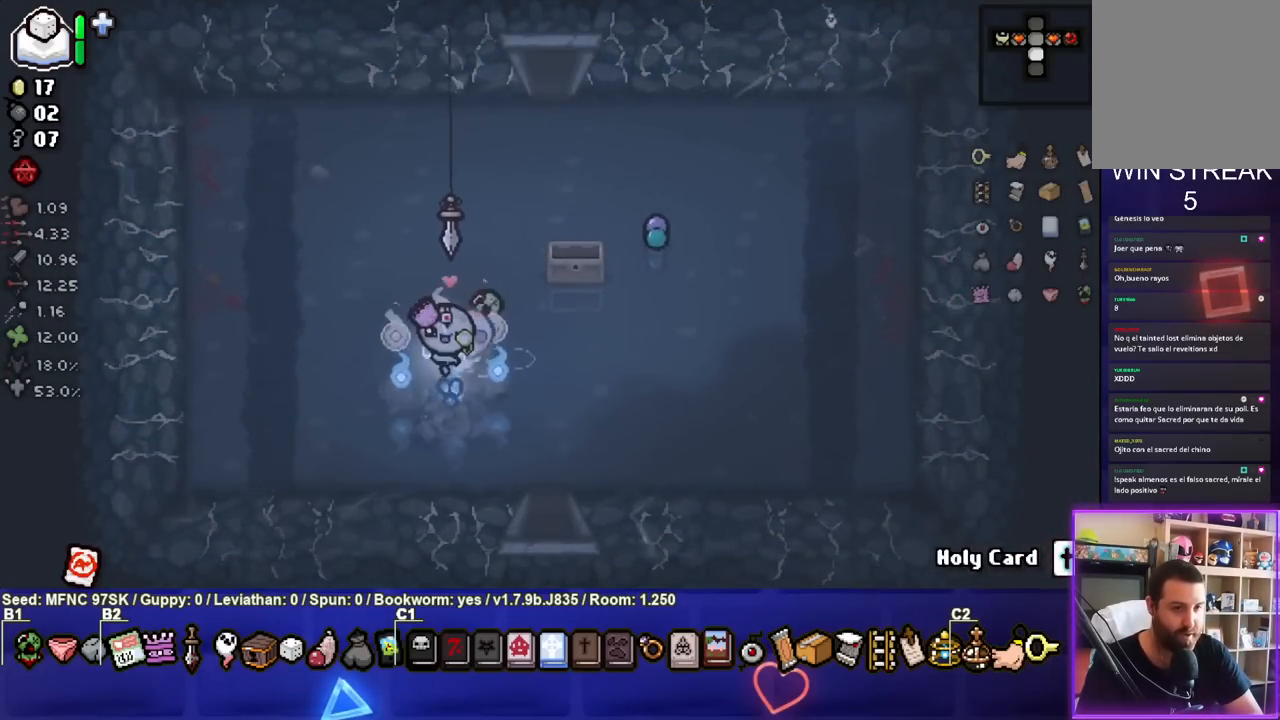
{"buttons": [], "left_stick": "down-right", "right_stick": "center", "events": [[100, "left_stick", "down-right"], [383, "left_stick", "center"], [467, "left_stick", "down-right"]]}
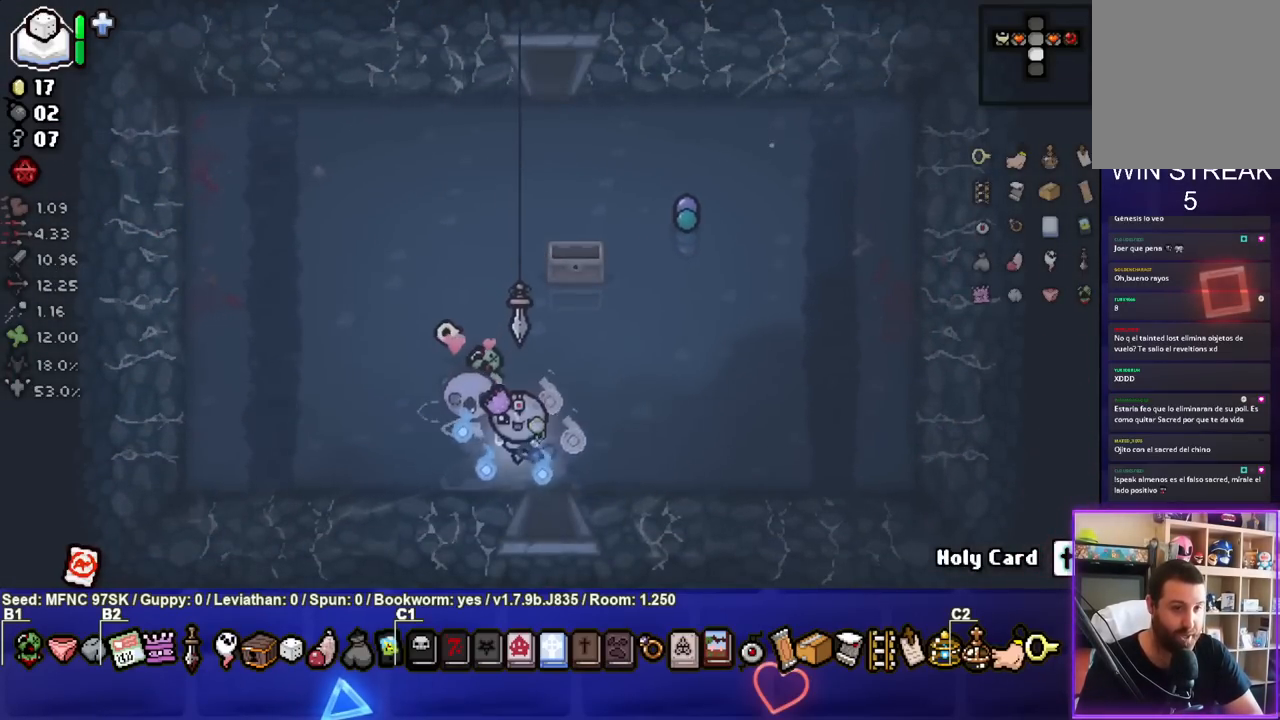
{"buttons": [], "left_stick": "center", "right_stick": "center", "events": [[400, "left_stick", "center"]]}
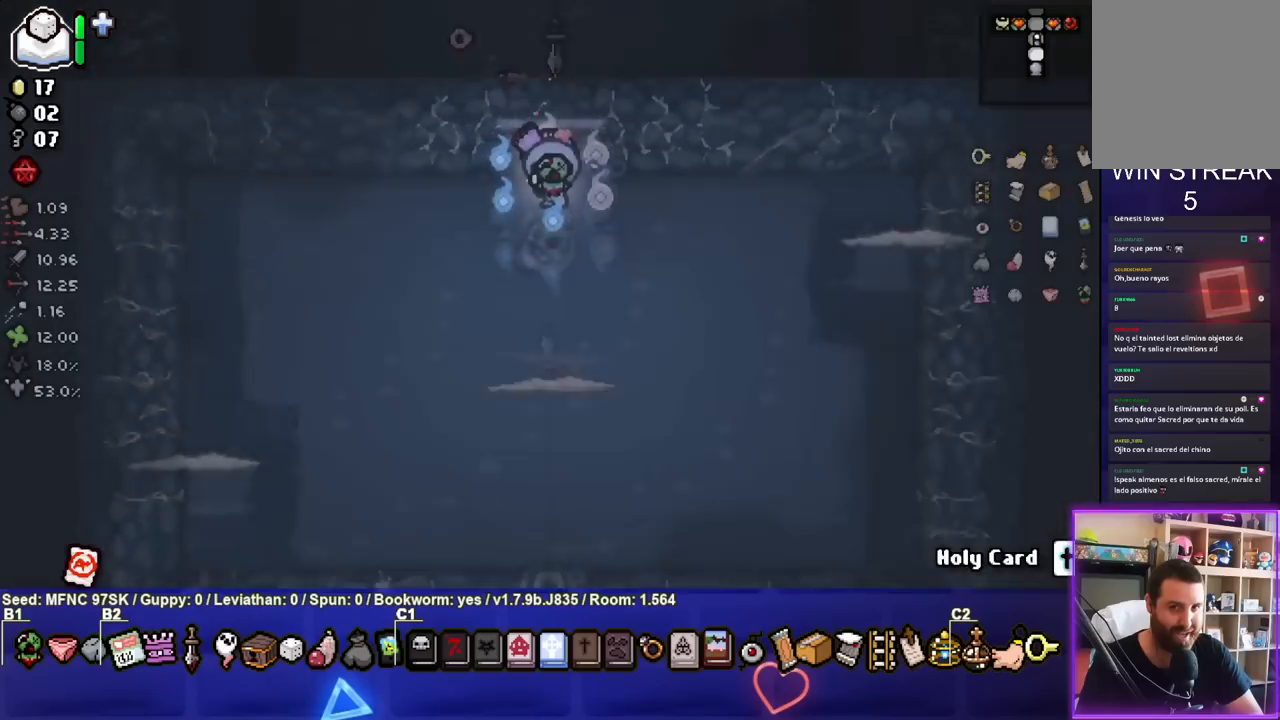
{"buttons": ["CROSS"], "left_stick": "down-left", "right_stick": "center", "events": [[33, "CROSS", "down"], [500, "left_stick", "down-left"]]}
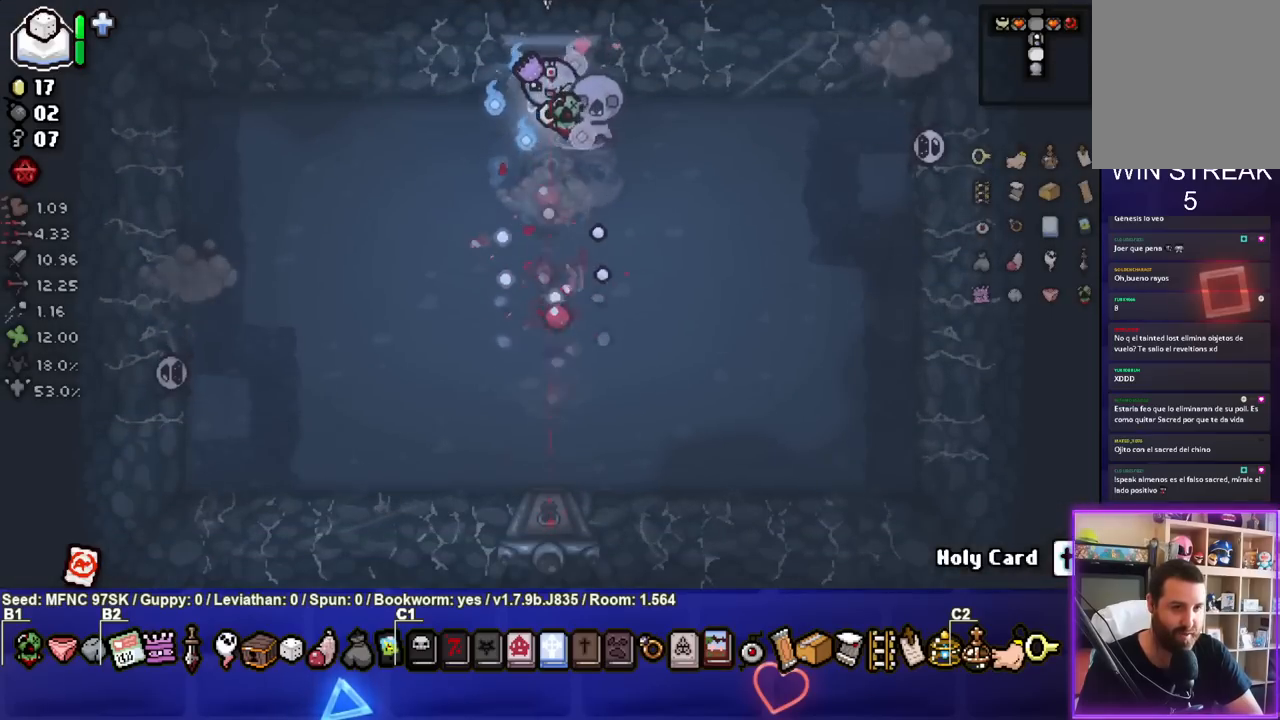
{"buttons": ["CIRCLE"], "left_stick": "right", "right_stick": "center", "events": [[100, "CROSS", "up"], [233, "SQUARE", "down"], [250, "left_stick", "center"], [400, "SQUARE", "up"], [467, "left_stick", "right"], [500, "CIRCLE", "down"]]}
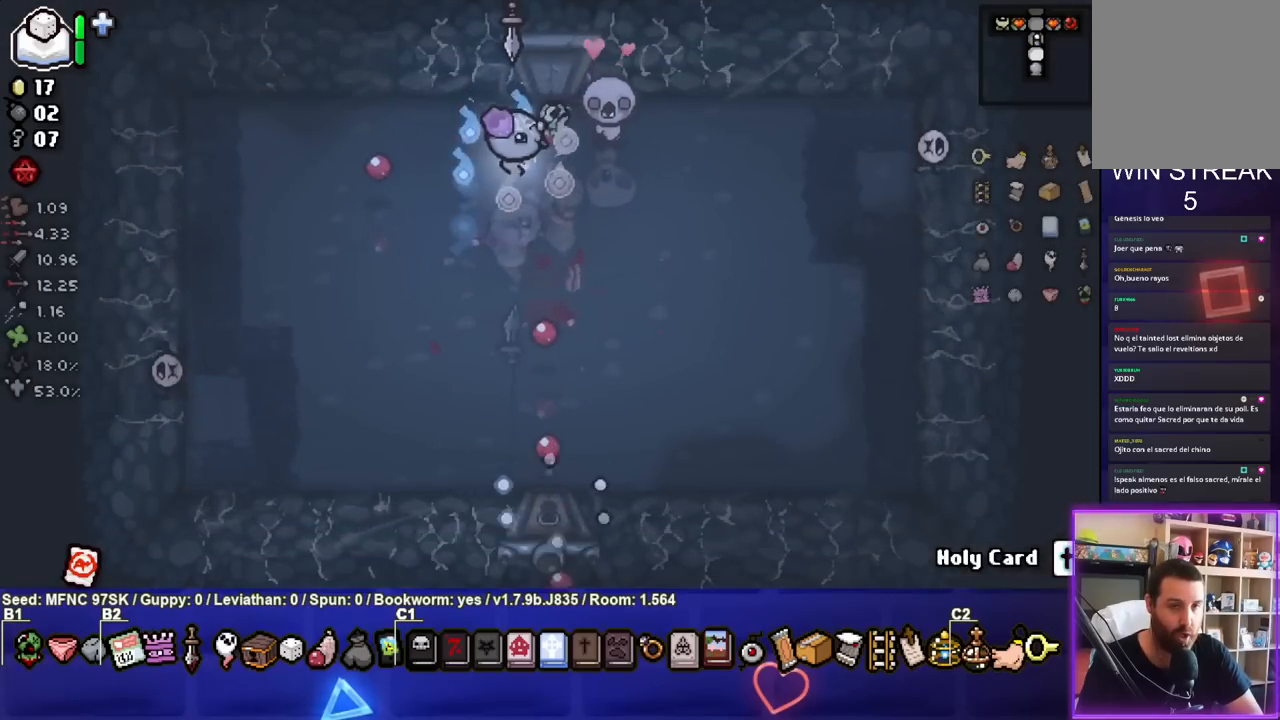
{"buttons": [], "left_stick": "left", "right_stick": "center", "events": [[133, "left_stick", "center"], [183, "left_stick", "left"], [450, "CIRCLE", "up"]]}
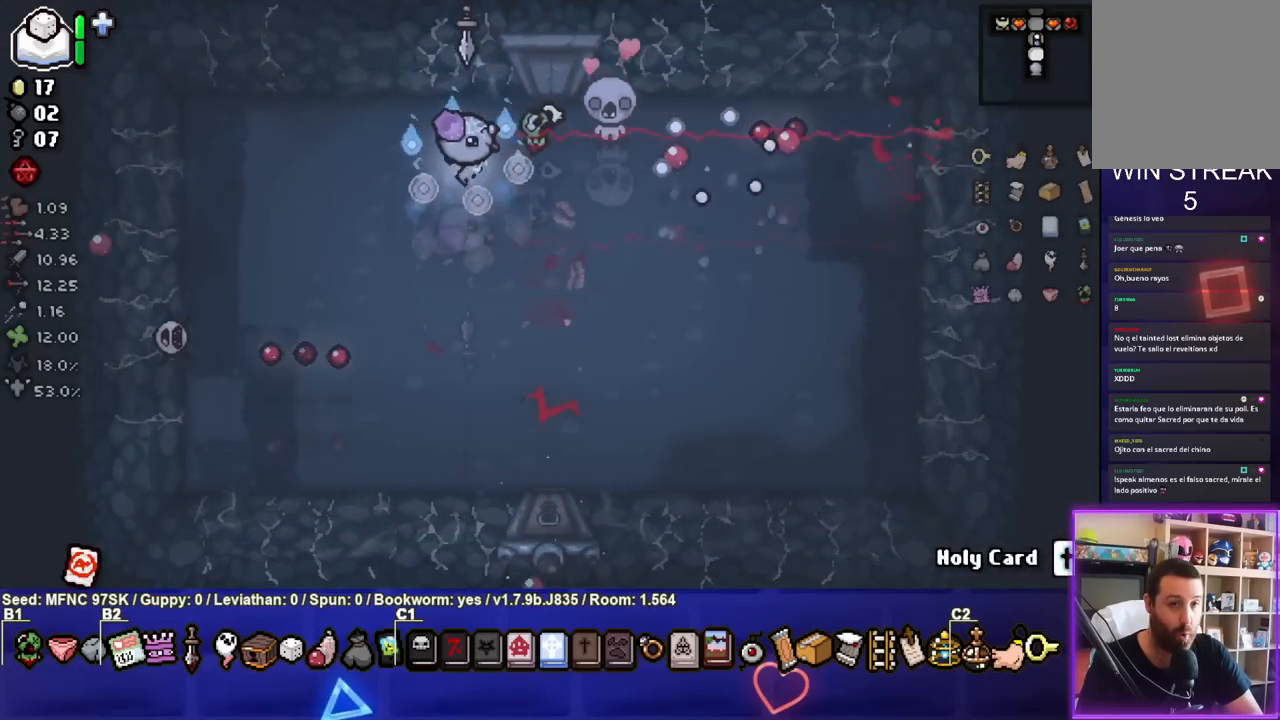
{"buttons": ["SQUARE"], "left_stick": "center", "right_stick": "center", "events": [[183, "left_stick", "down-left"], [200, "SQUARE", "down"], [417, "left_stick", "center"]]}
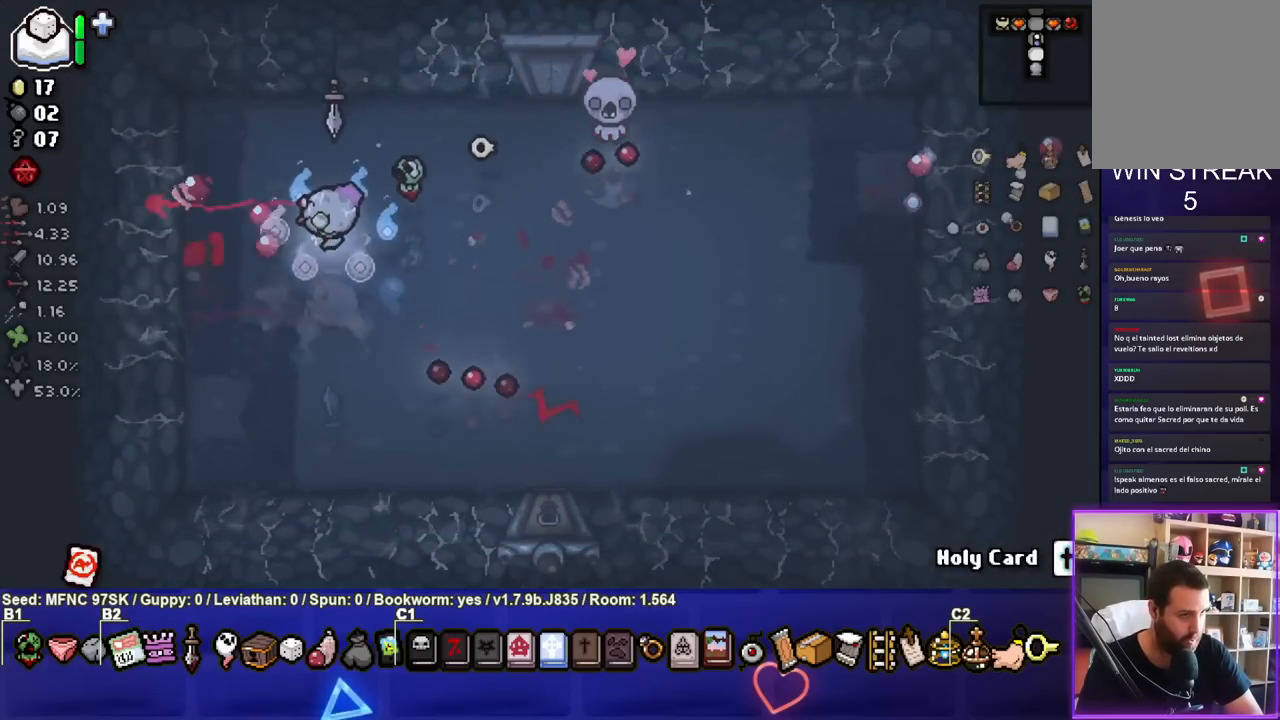
{"buttons": [], "left_stick": "down-right", "right_stick": "center", "events": [[67, "left_stick", "down-left"], [117, "left_stick", "down"], [200, "SQUARE", "up"], [317, "left_stick", "down-right"]]}
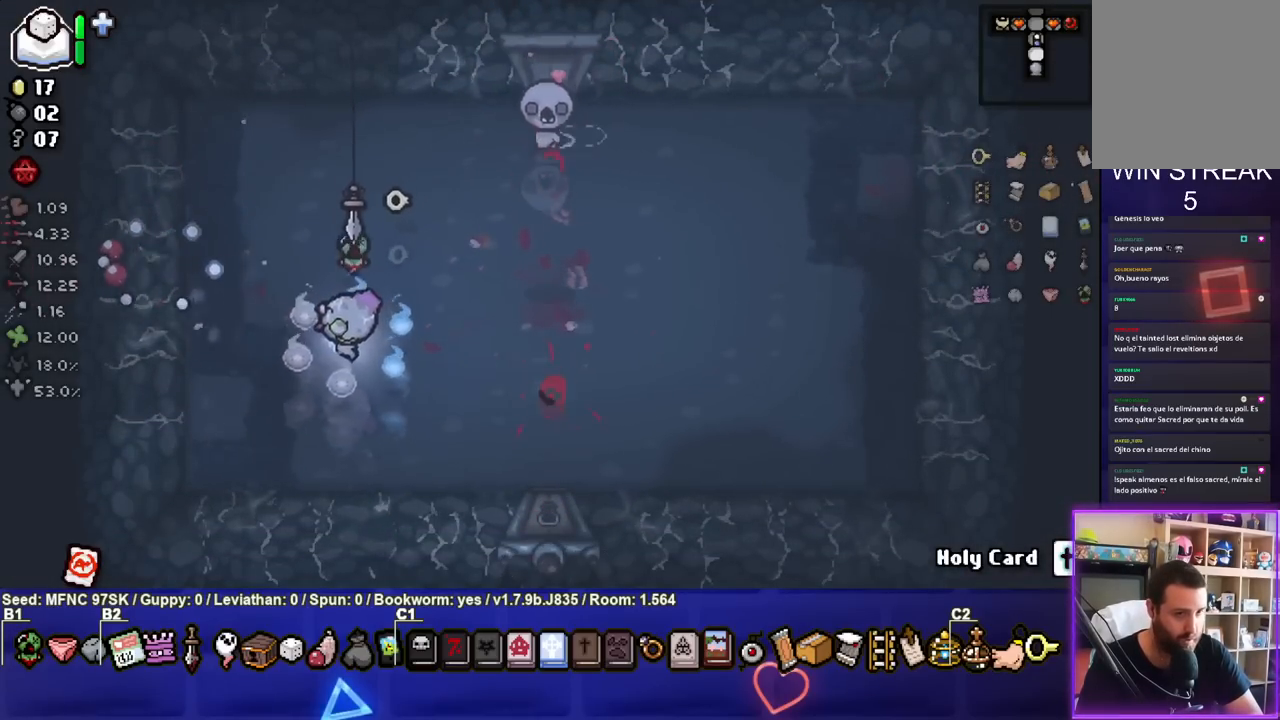
{"buttons": [], "left_stick": "down-right", "right_stick": "center", "events": []}
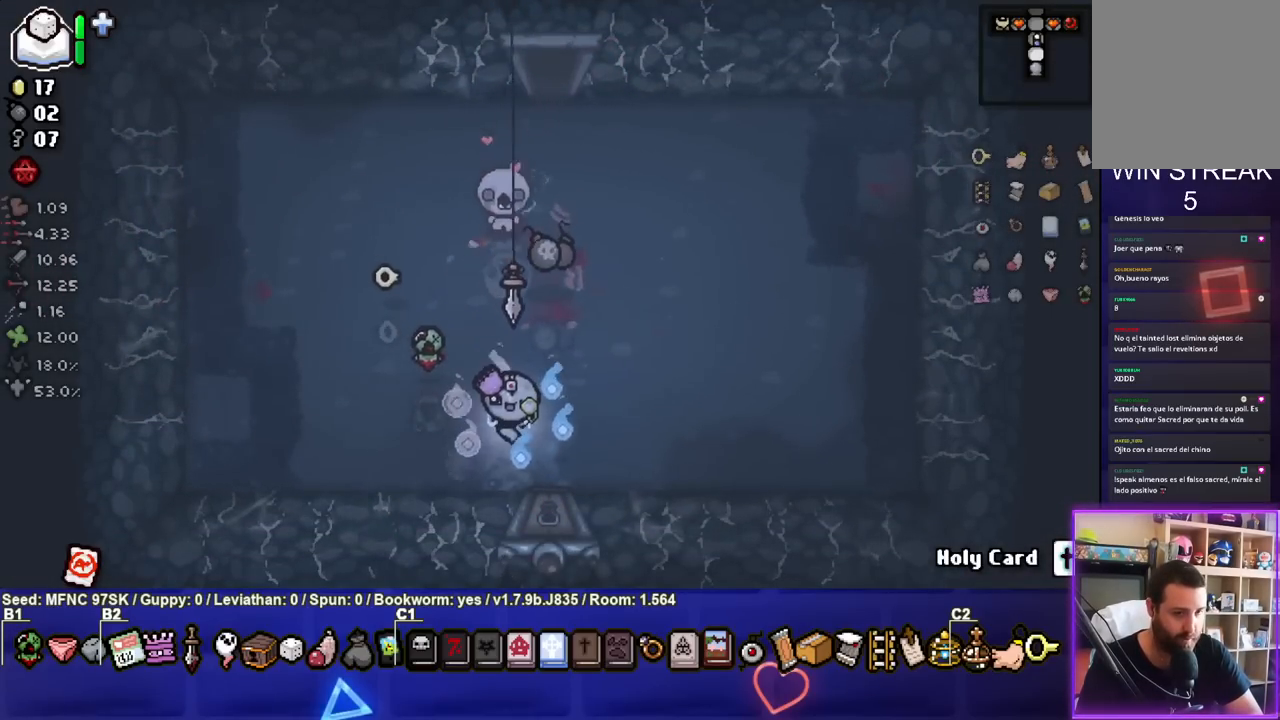
{"buttons": [], "left_stick": "center", "right_stick": "center", "events": [[167, "left_stick", "down"], [350, "left_stick", "center"]]}
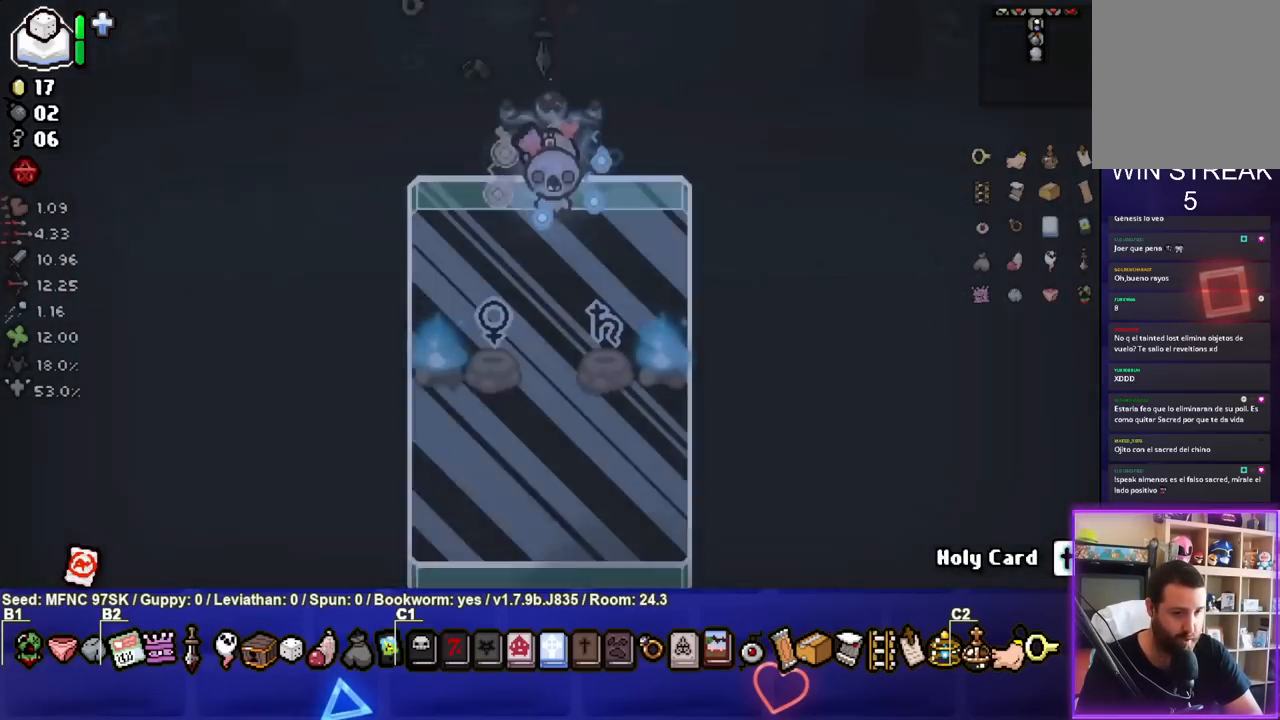
{"buttons": [], "left_stick": "center", "right_stick": "center", "events": []}
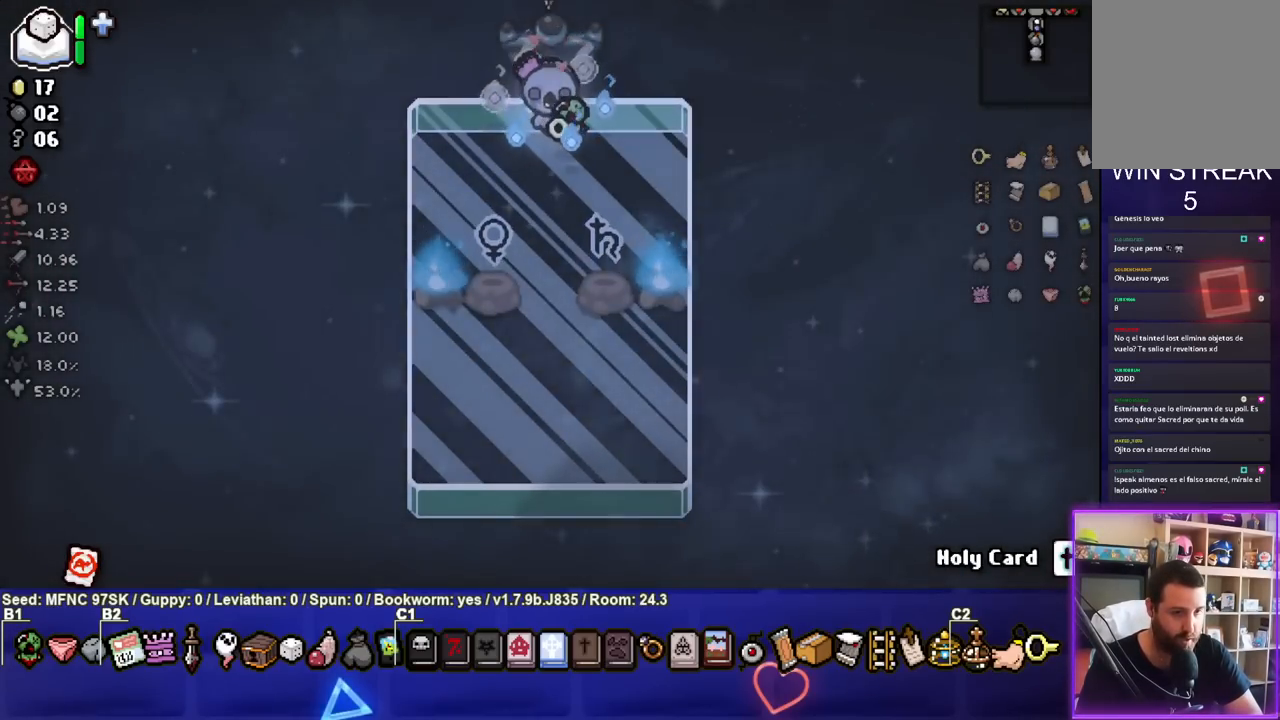
{"buttons": [], "left_stick": "center", "right_stick": "center", "events": []}
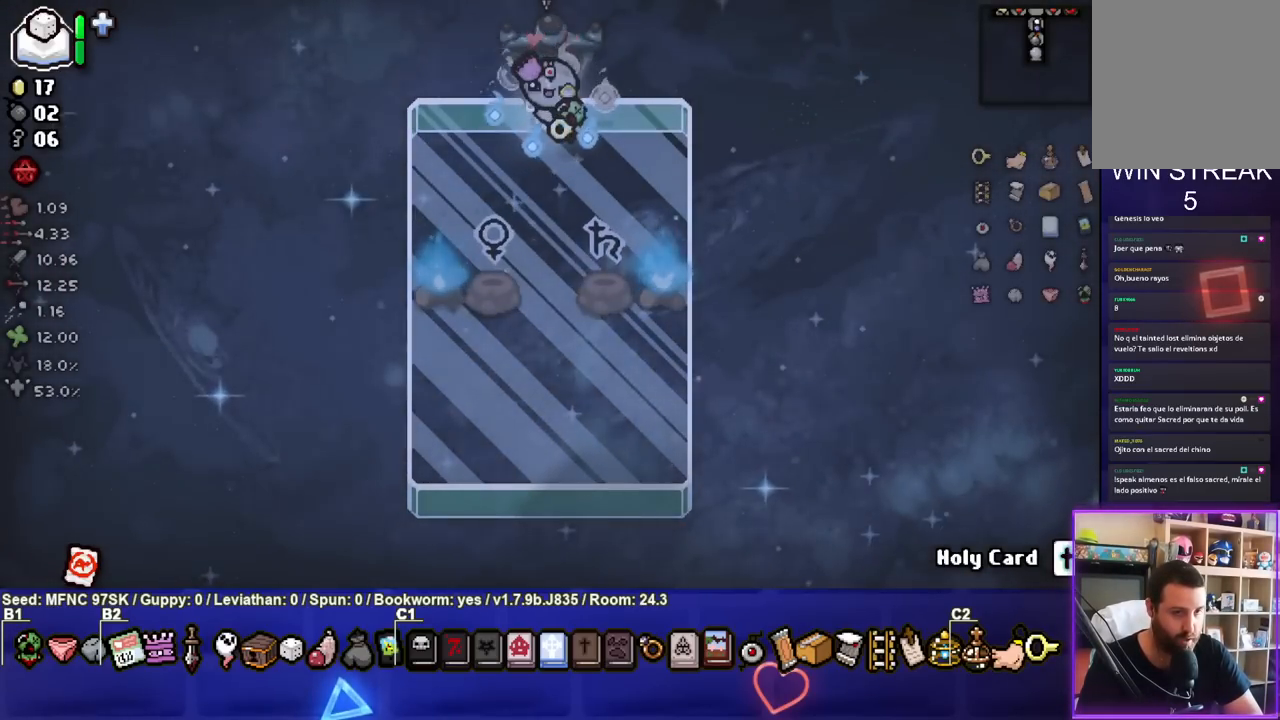
{"buttons": [], "left_stick": "center", "right_stick": "center", "events": []}
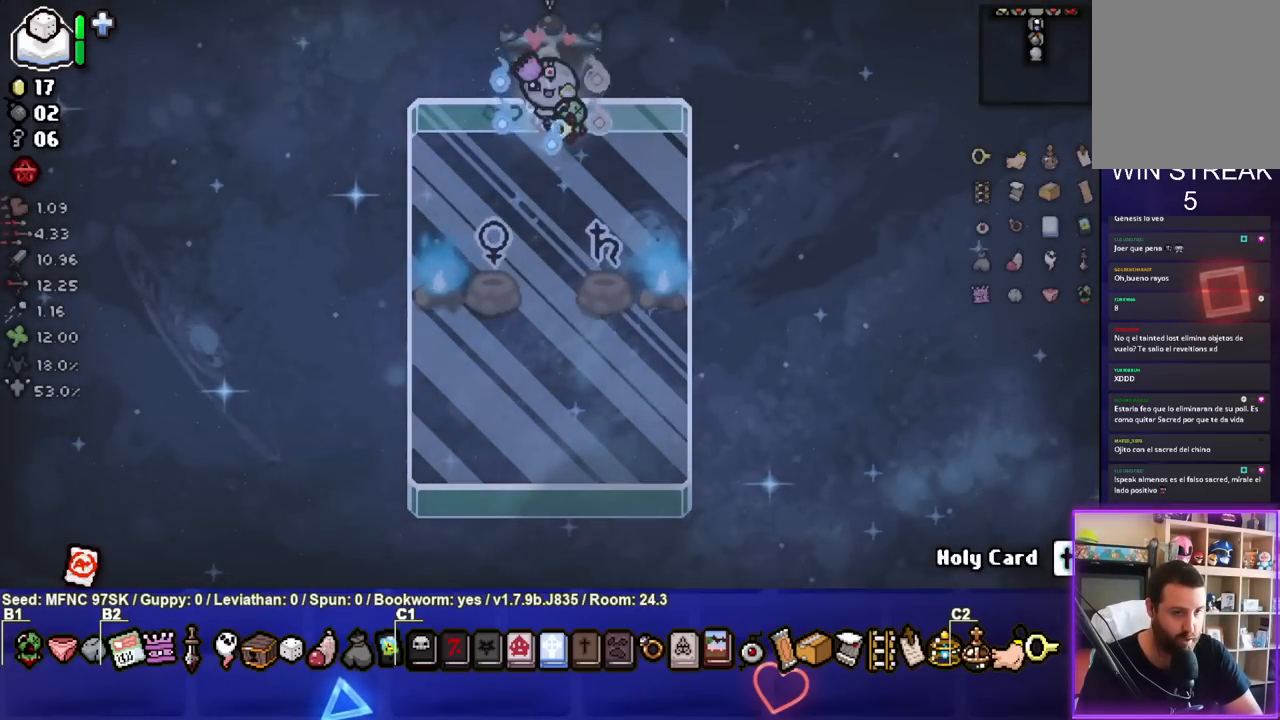
{"buttons": [], "left_stick": "center", "right_stick": "center", "events": [[67, "L2", "down"], [217, "L2", "up"]]}